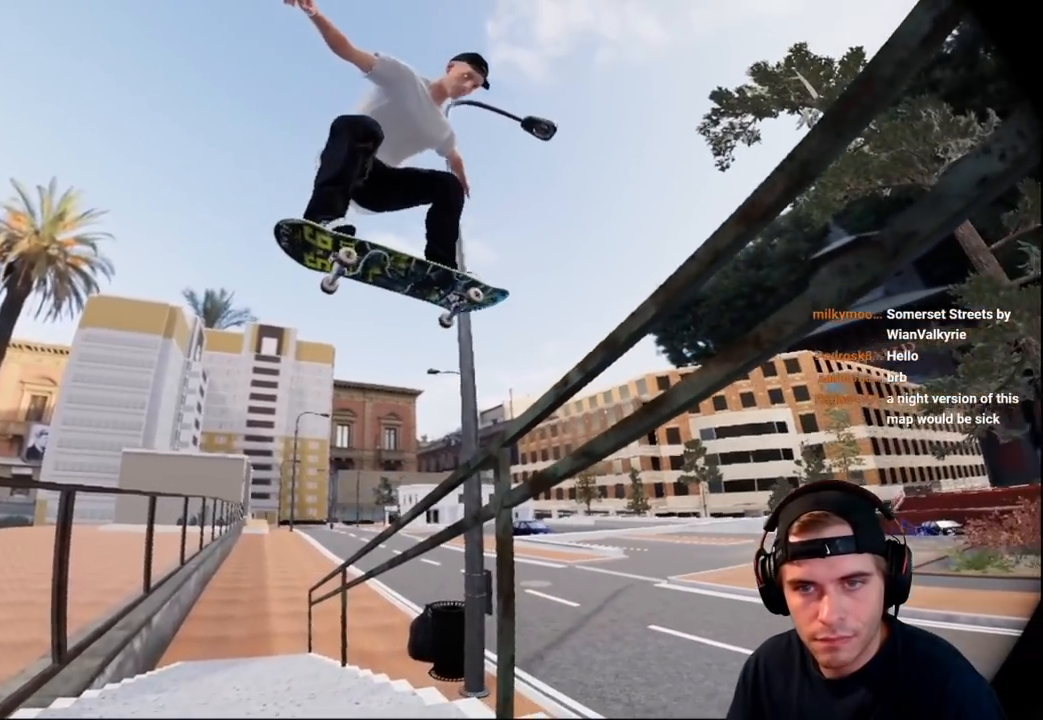
Gameplay with a controller (Xbox layout); each line is a JSON object with the inputs held at the frame after it. "events" lists button and stick changes between this image and that frame as [ms after this image, input, new state], when the widget could be followed in between. Not read: L3 R3.
{"buttons": ["R2"], "left_stick": "up", "right_stick": "down-right", "events": []}
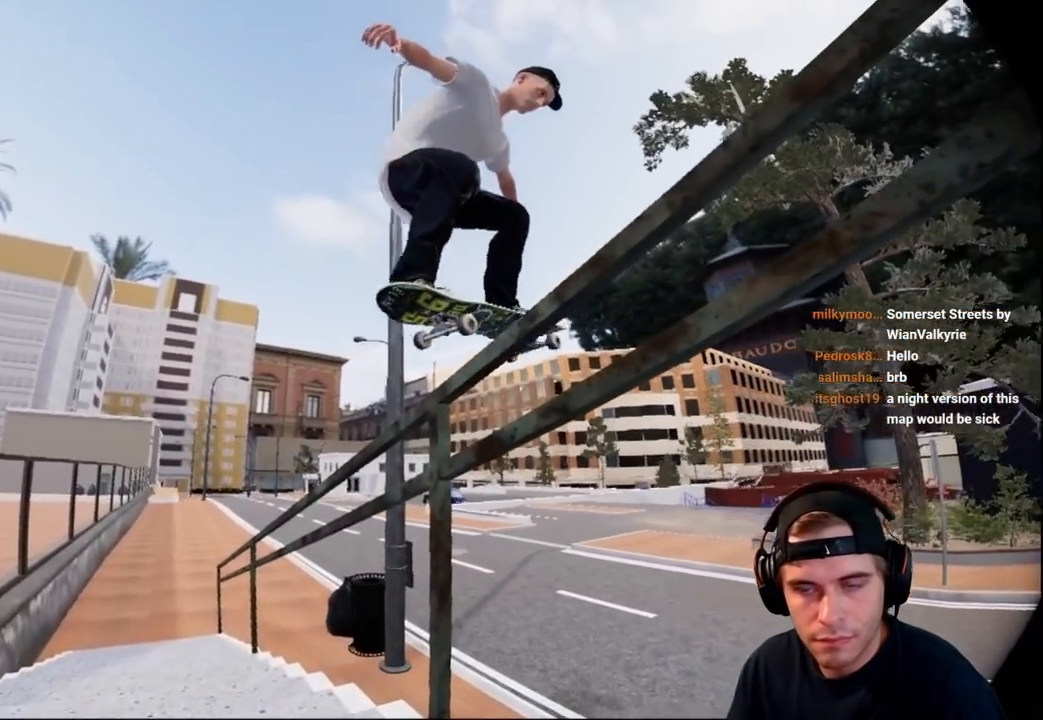
{"buttons": ["R2"], "left_stick": "center", "right_stick": "down-right", "events": [[33, "left_stick", "center"]]}
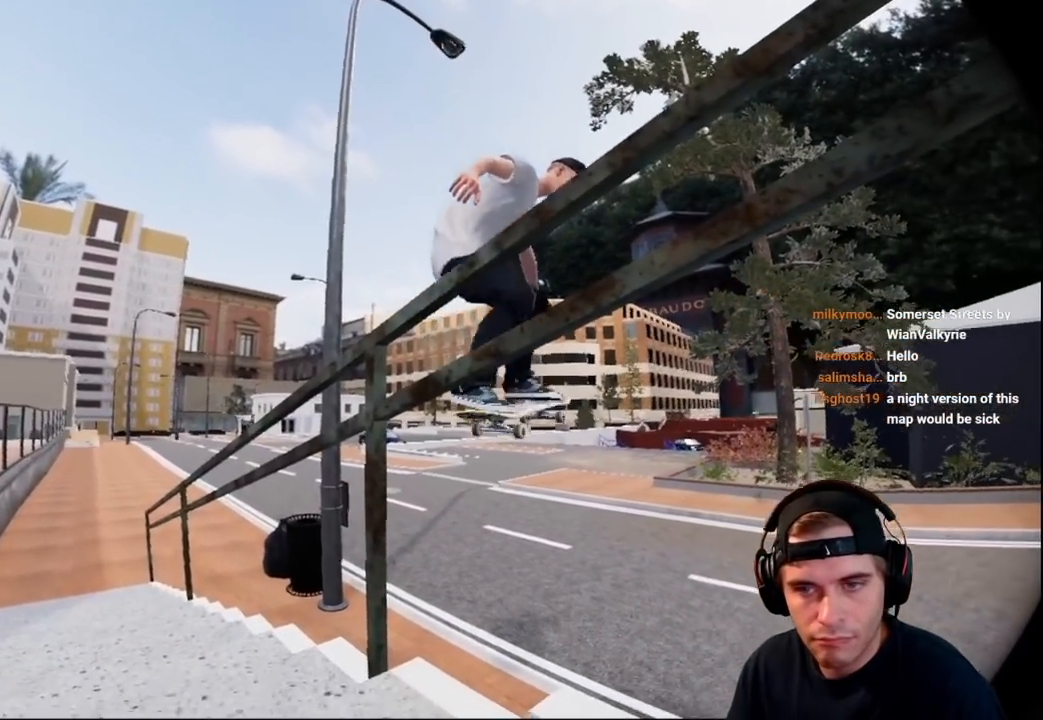
{"buttons": ["R2"], "left_stick": "center", "right_stick": "down-right", "events": []}
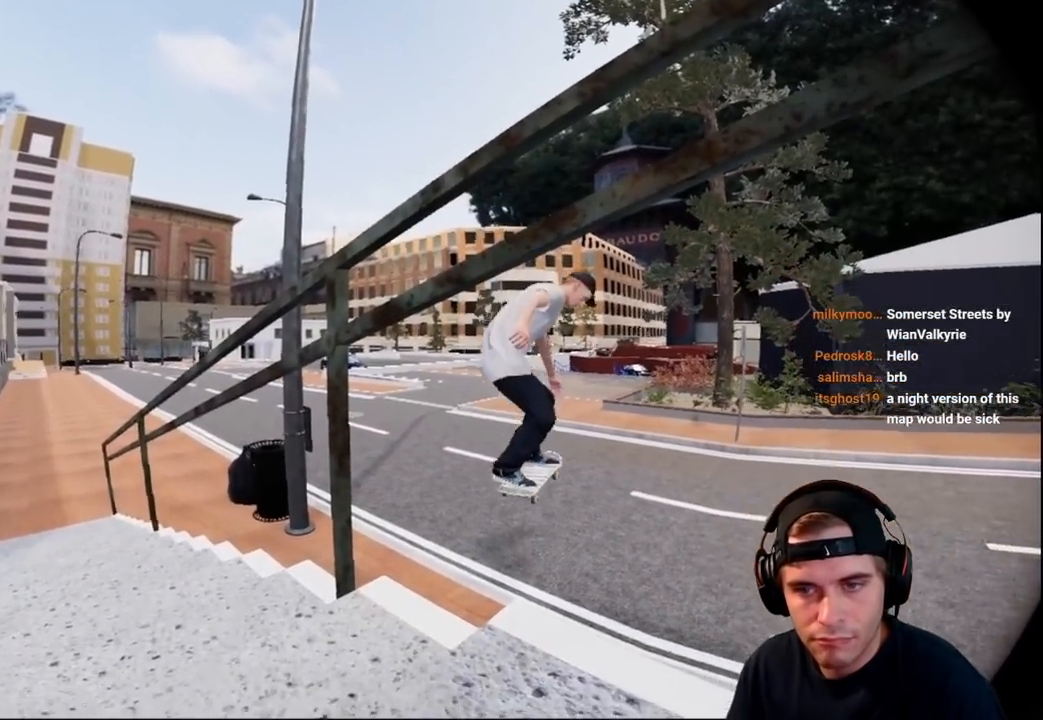
{"buttons": ["R2"], "left_stick": "center", "right_stick": "down-right", "events": []}
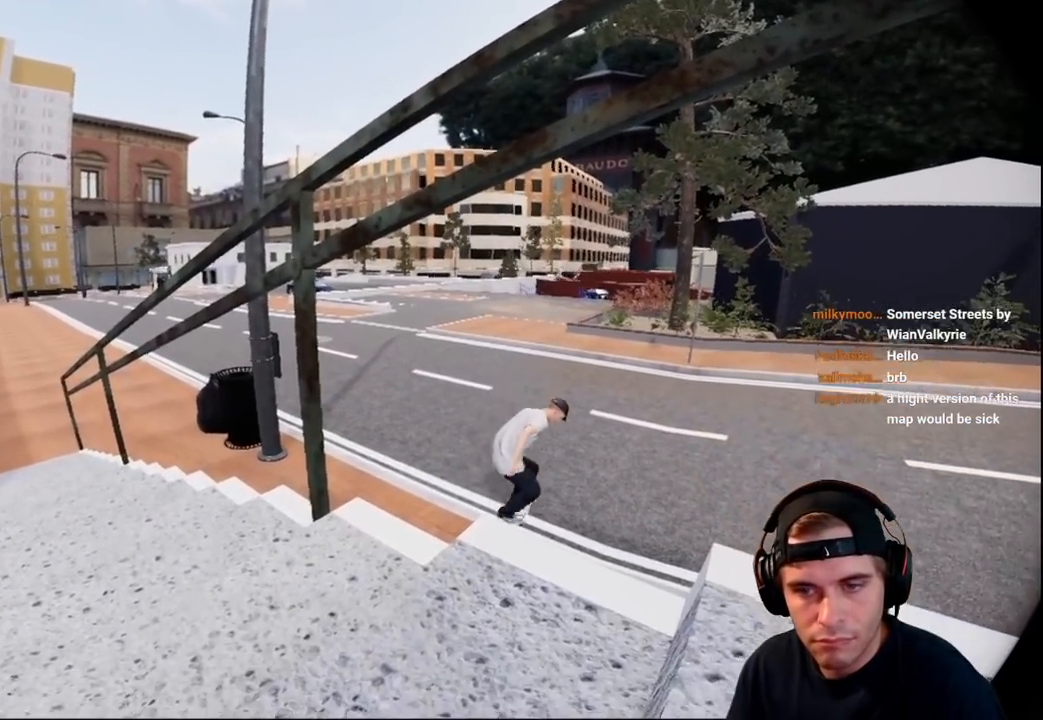
{"buttons": ["R2"], "left_stick": "center", "right_stick": "down", "events": [[400, "right_stick", "down"]]}
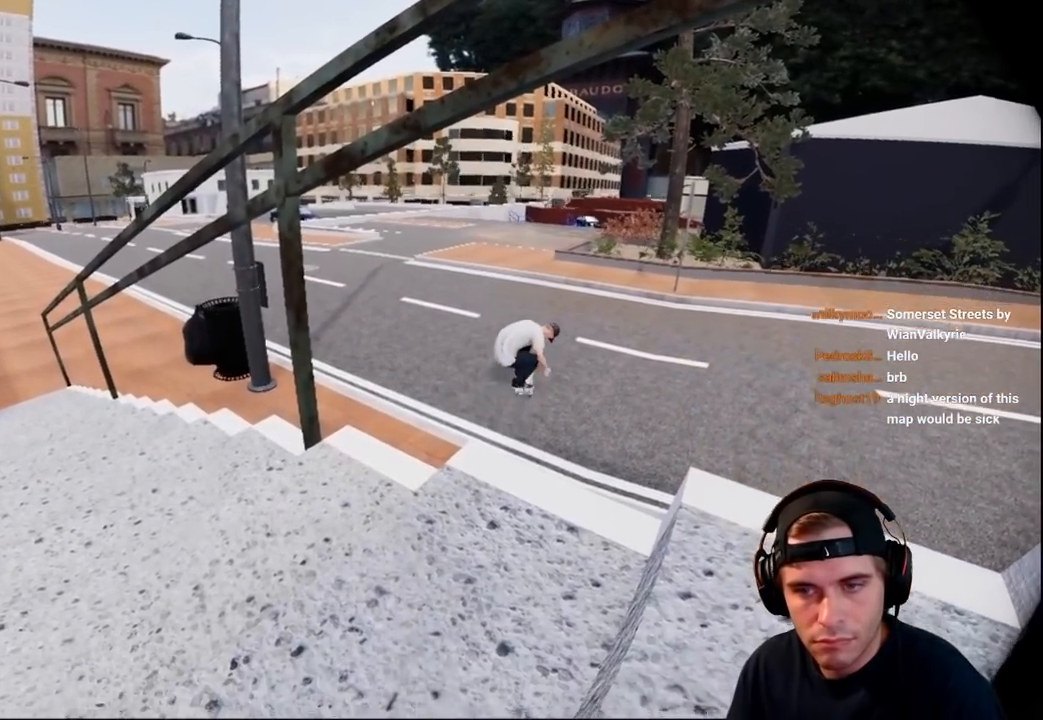
{"buttons": ["R2"], "left_stick": "center", "right_stick": "down", "events": []}
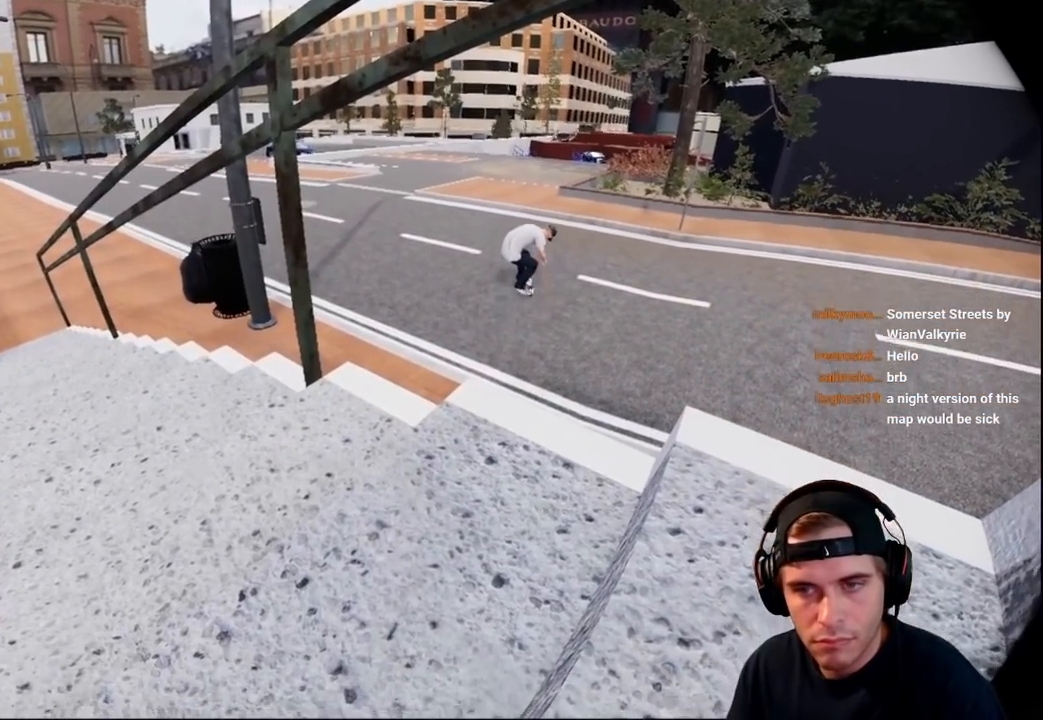
{"buttons": ["L2"], "left_stick": "center", "right_stick": "left", "events": [[217, "R2", "up"], [233, "right_stick", "center"], [400, "right_stick", "left"], [450, "L2", "down"]]}
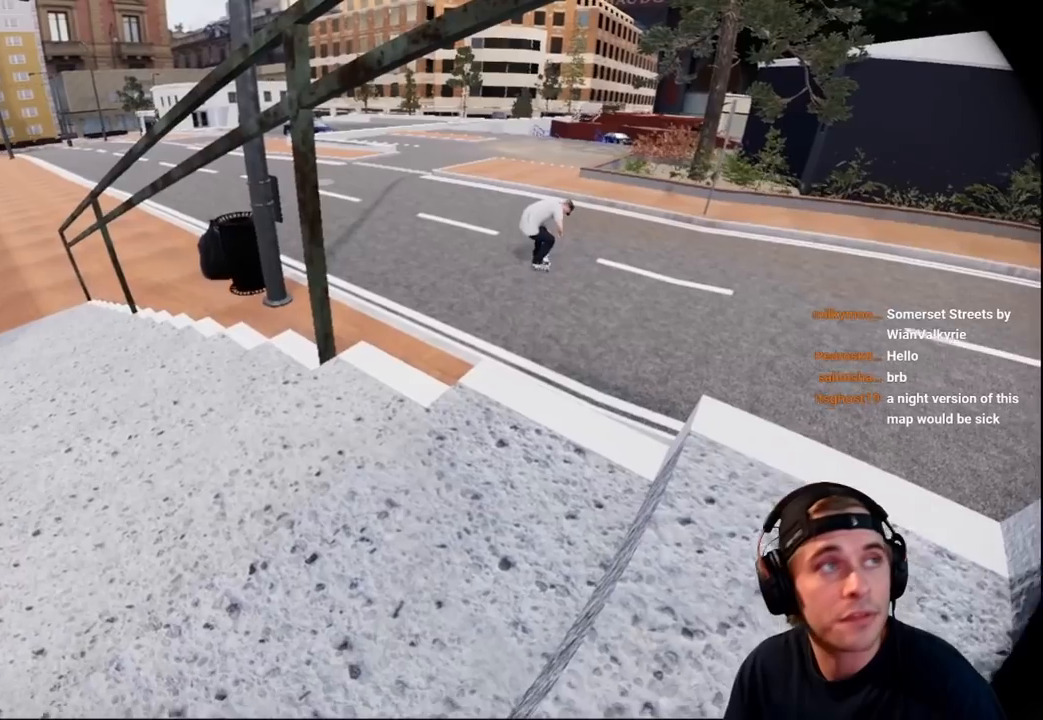
{"buttons": ["L2"], "left_stick": "down", "right_stick": "up-left", "events": [[17, "right_stick", "up-left"], [317, "left_stick", "down"]]}
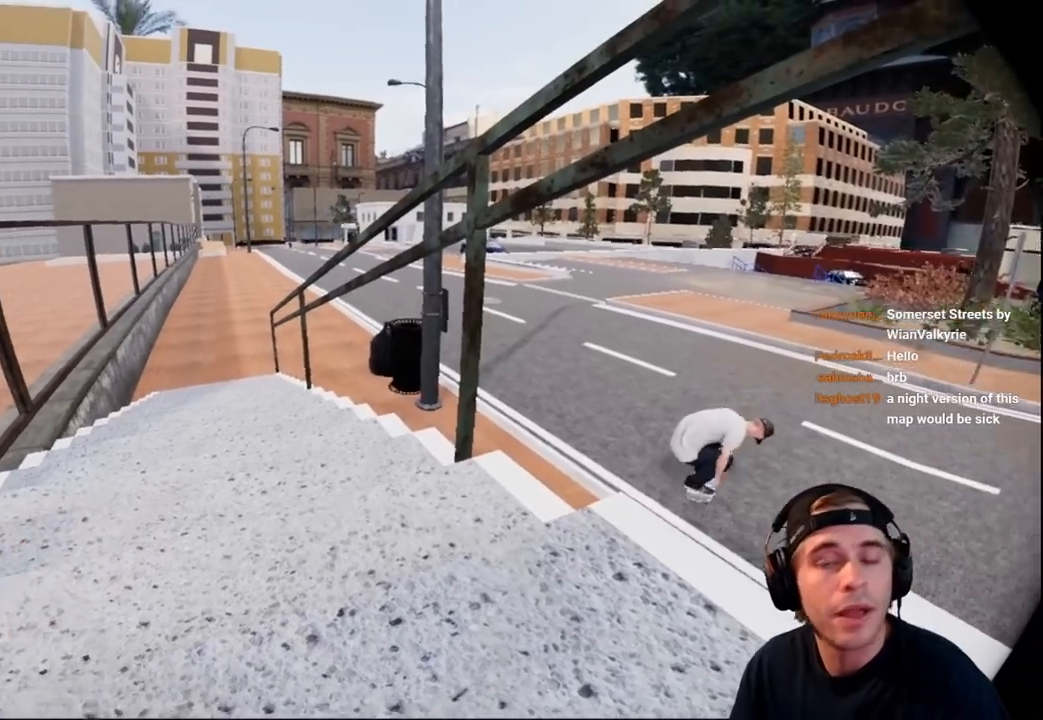
{"buttons": ["L2"], "left_stick": "center", "right_stick": "center", "events": [[17, "left_stick", "center"], [233, "right_stick", "center"], [283, "right_stick", "right"], [483, "right_stick", "center"]]}
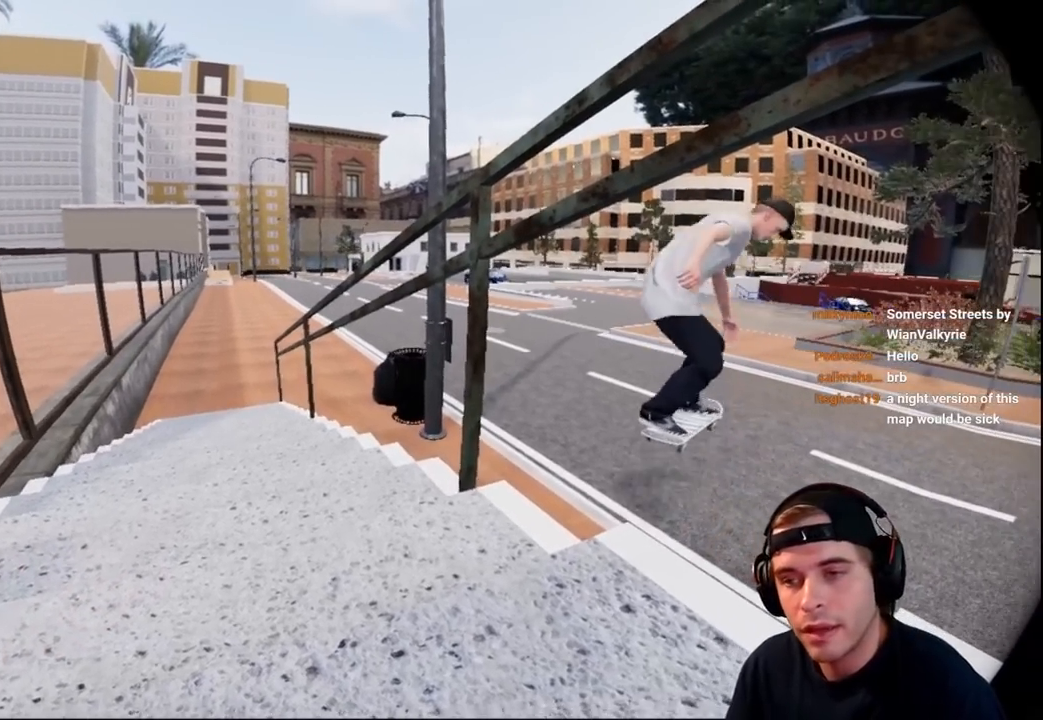
{"buttons": [], "left_stick": "center", "right_stick": "up", "events": [[117, "right_stick", "up"], [383, "L2", "up"]]}
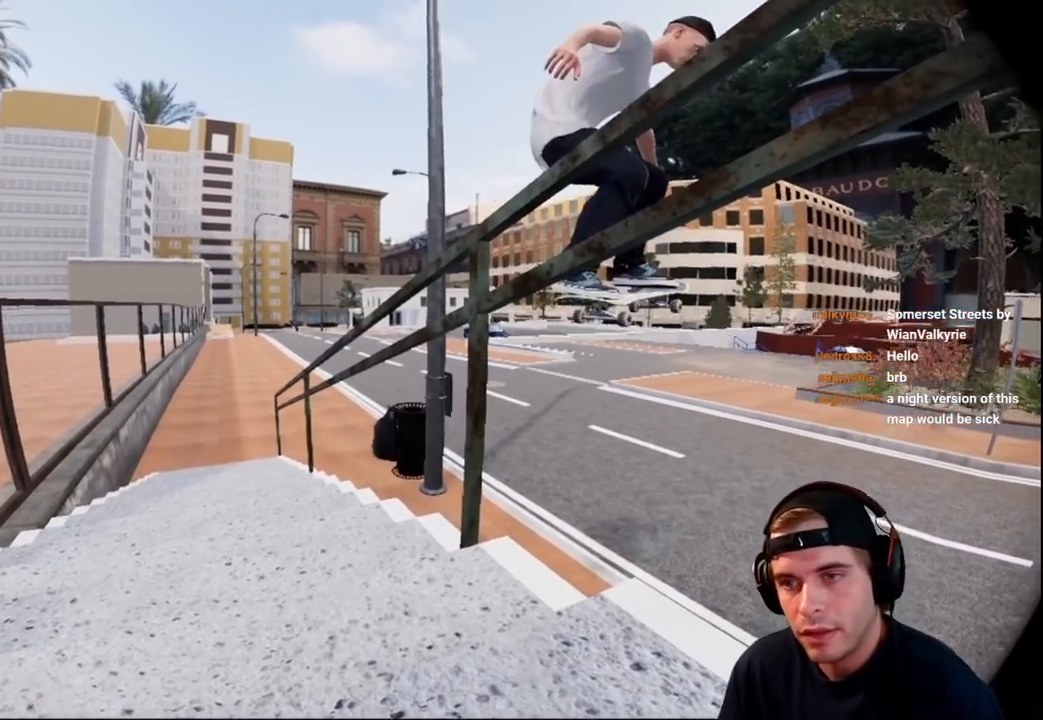
{"buttons": ["L2"], "left_stick": "center", "right_stick": "center", "events": [[117, "L2", "down"], [200, "left_stick", "down"], [283, "right_stick", "center"], [333, "left_stick", "center"]]}
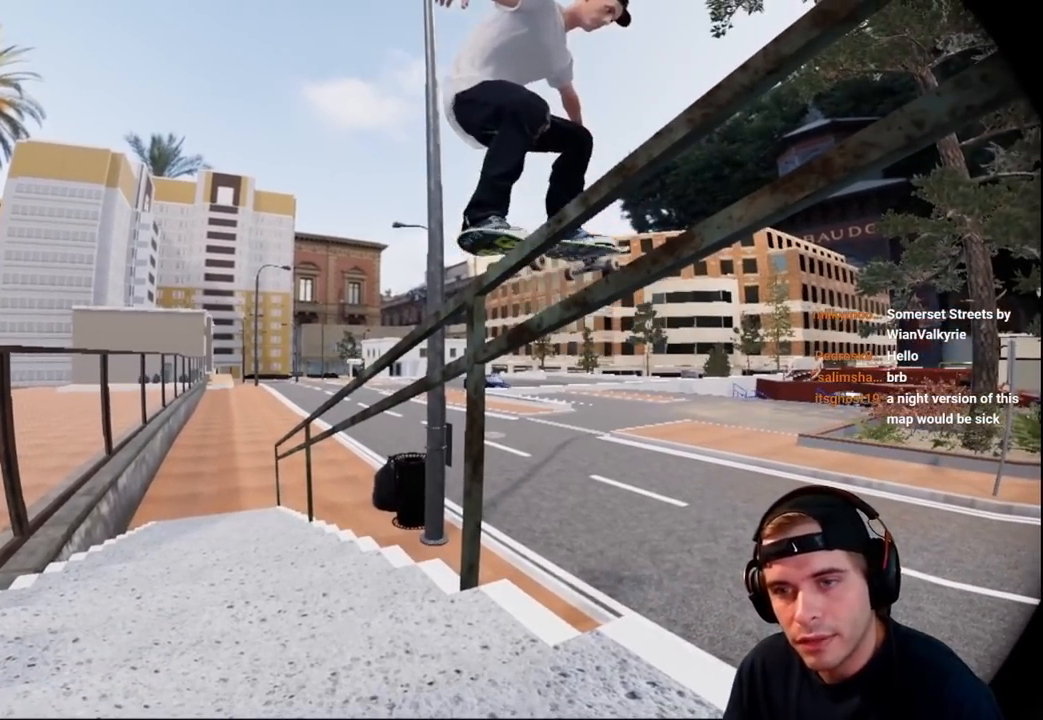
{"buttons": ["L2"], "left_stick": "down", "right_stick": "up-left", "events": [[267, "right_stick", "left"], [383, "right_stick", "up-left"], [400, "left_stick", "down"]]}
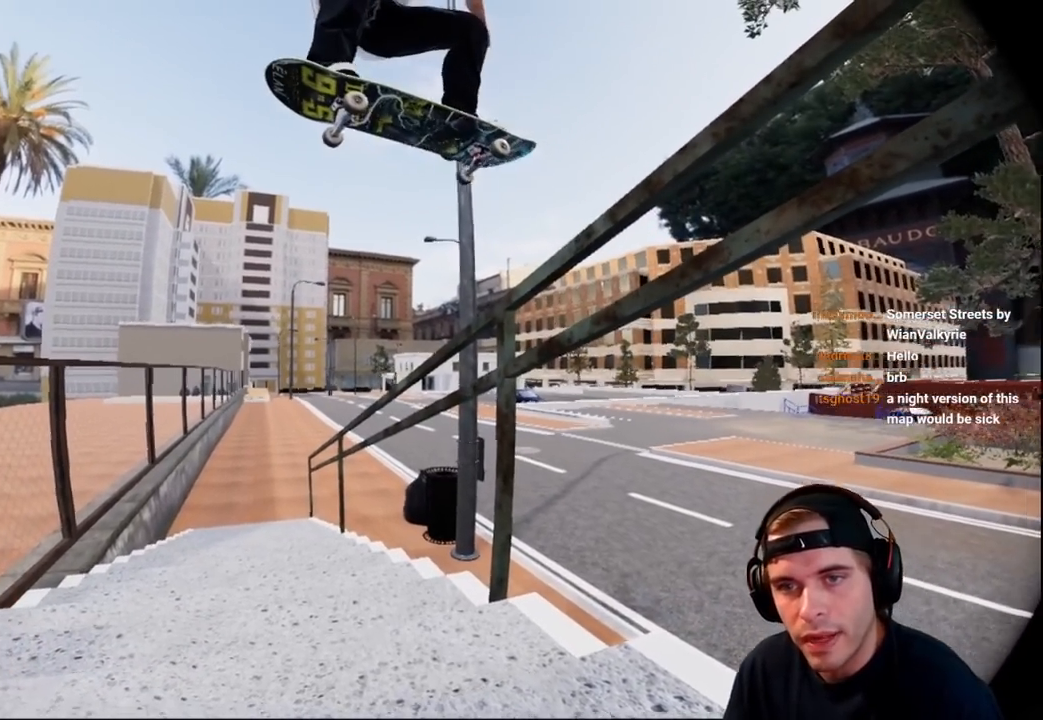
{"buttons": ["L2"], "left_stick": "down", "right_stick": "left", "events": [[100, "right_stick", "up"], [333, "right_stick", "up-left"], [433, "right_stick", "left"]]}
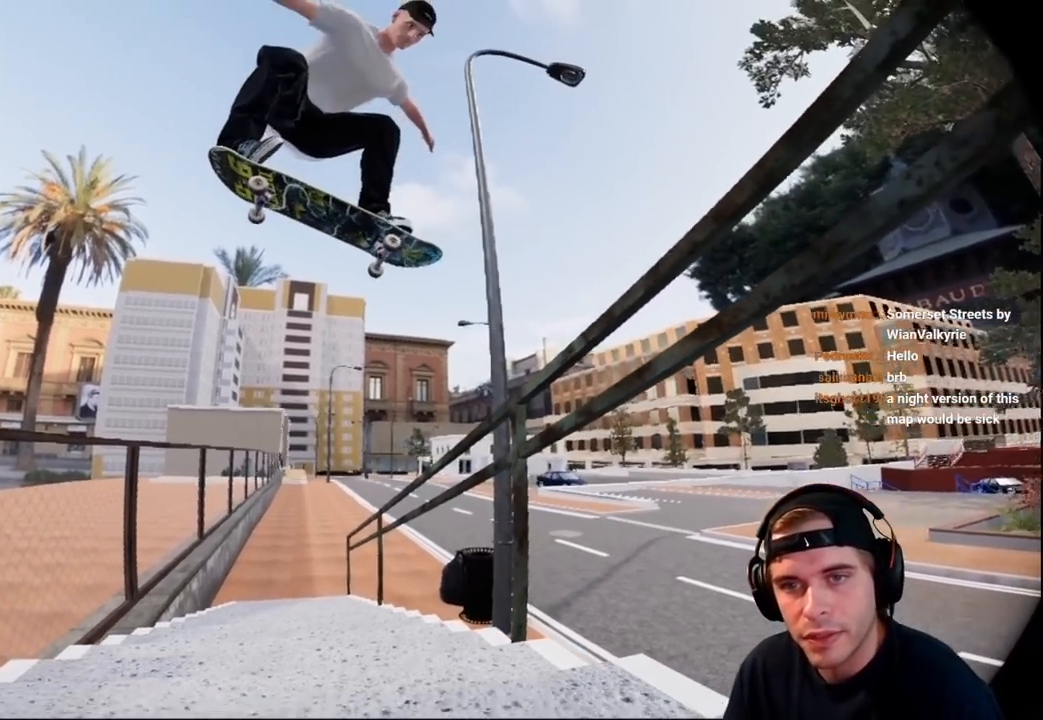
{"buttons": ["L2"], "left_stick": "center", "right_stick": "down-left", "events": [[67, "left_stick", "center"], [483, "right_stick", "down-left"]]}
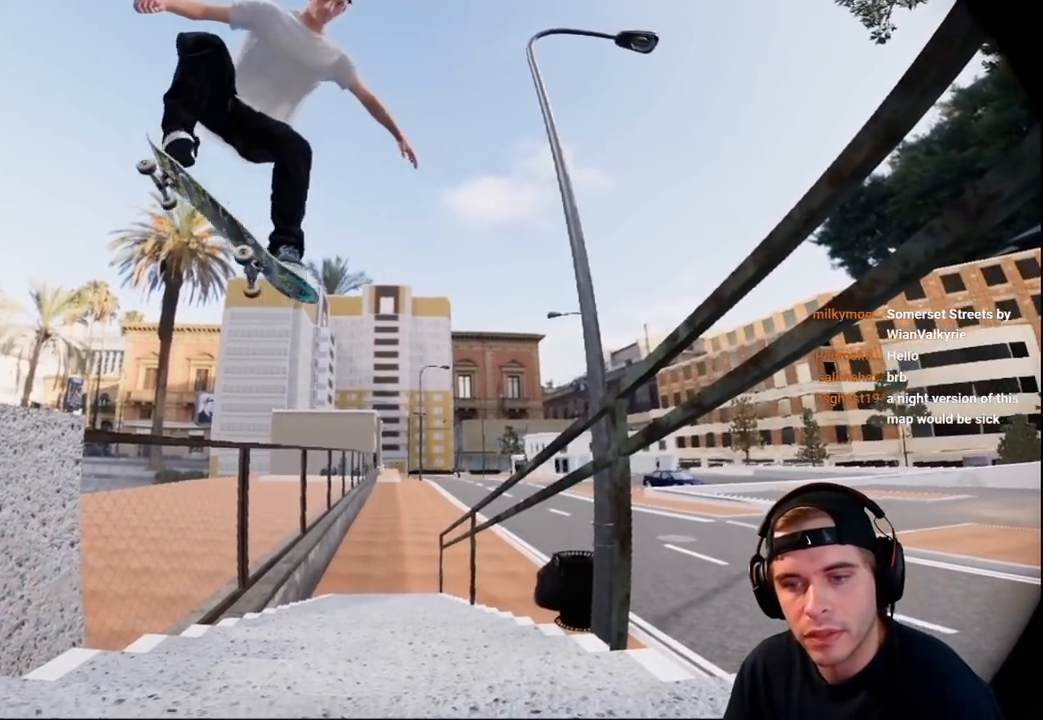
{"buttons": ["L2"], "left_stick": "center", "right_stick": "center", "events": [[33, "right_stick", "down"], [167, "right_stick", "down-left"], [417, "right_stick", "center"]]}
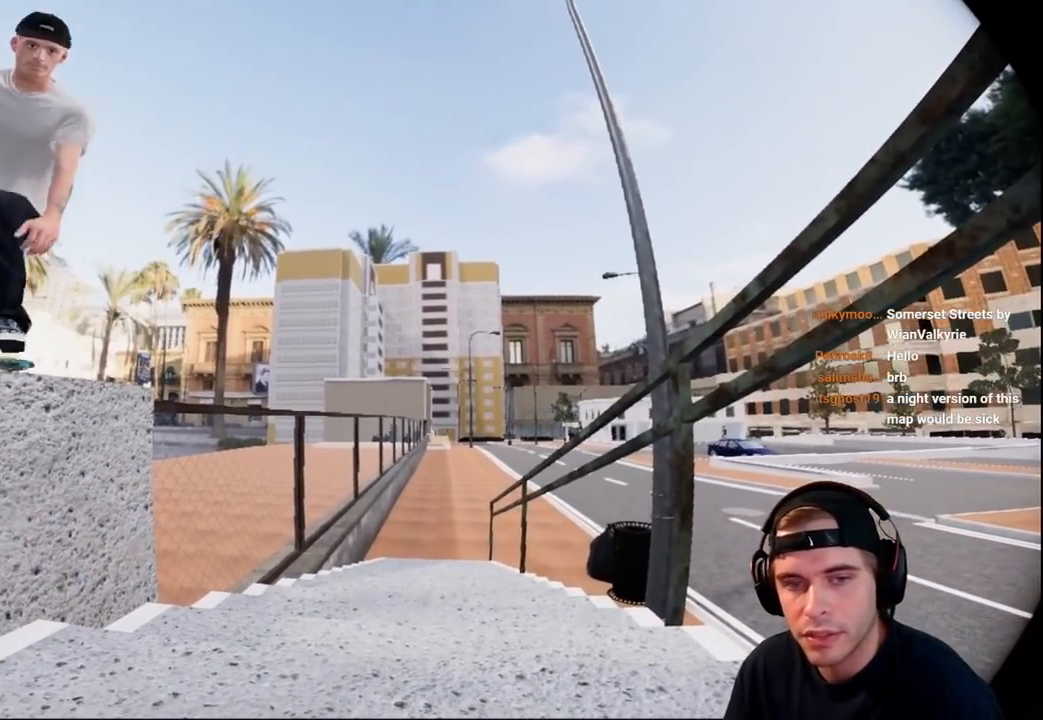
{"buttons": [], "left_stick": "center", "right_stick": "center", "events": [[117, "right_stick", "down"], [267, "right_stick", "center"], [350, "L2", "up"]]}
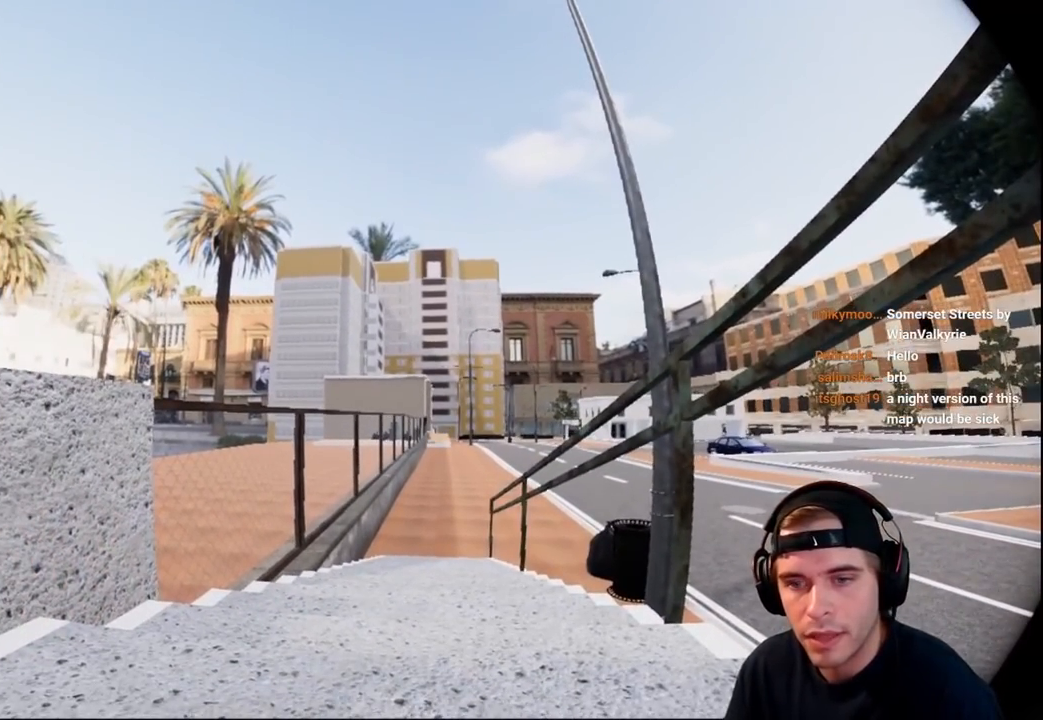
{"buttons": ["L2"], "left_stick": "center", "right_stick": "down-left", "events": [[117, "L2", "down"], [183, "right_stick", "left"], [433, "right_stick", "down-left"]]}
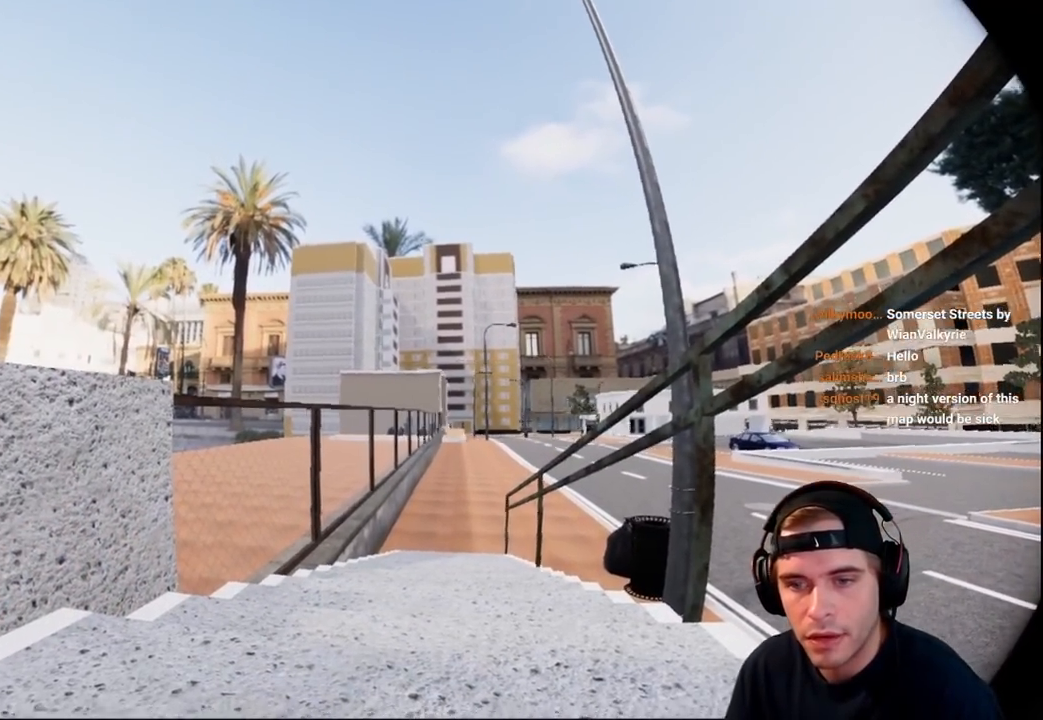
{"buttons": ["L2"], "left_stick": "center", "right_stick": "down-left", "events": [[67, "right_stick", "center"], [167, "left_stick", "left"], [283, "right_stick", "down"], [383, "right_stick", "down-left"], [433, "left_stick", "center"]]}
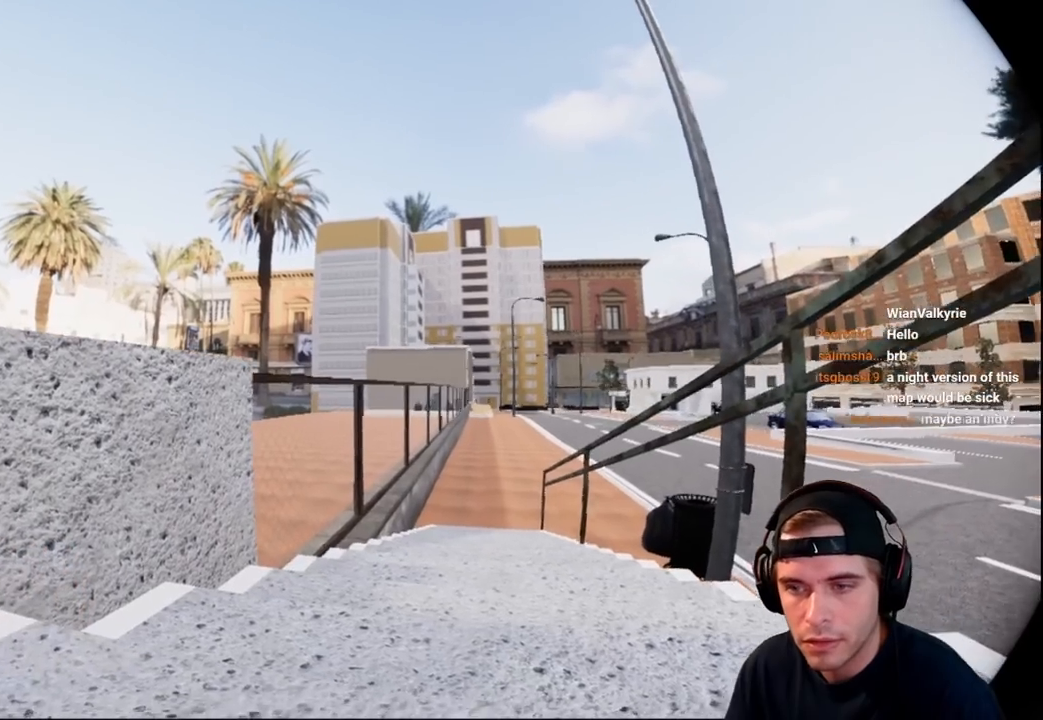
{"buttons": ["R2"], "left_stick": "center", "right_stick": "center", "events": [[50, "right_stick", "center"], [100, "L2", "up"], [100, "R2", "down"]]}
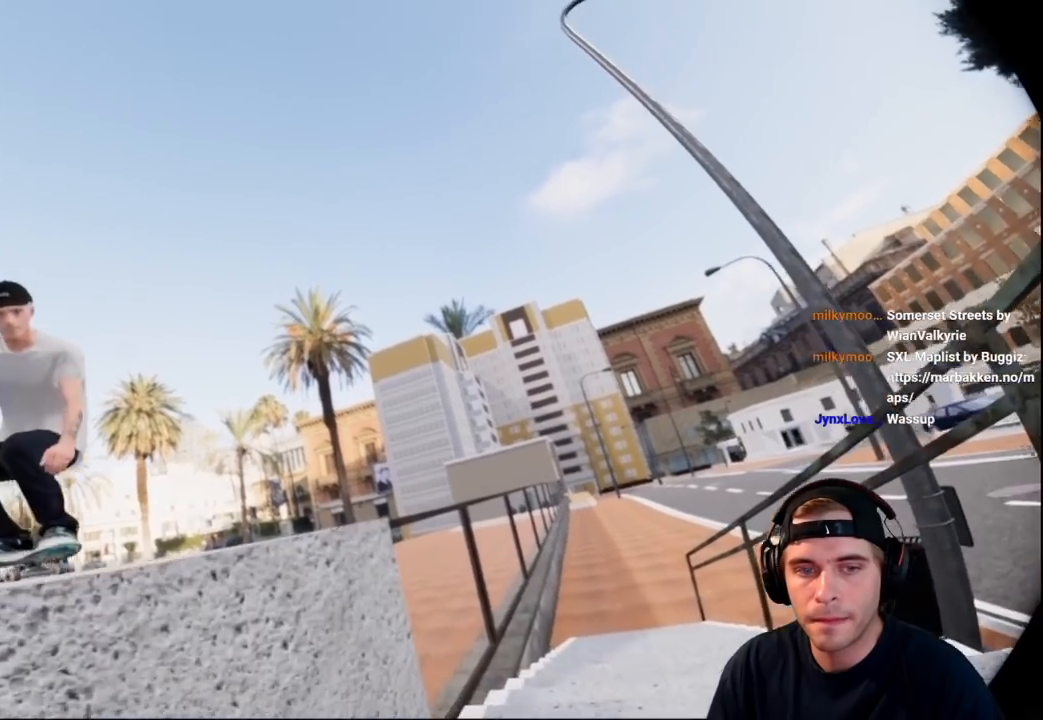
{"buttons": ["R2"], "left_stick": "center", "right_stick": "center", "events": []}
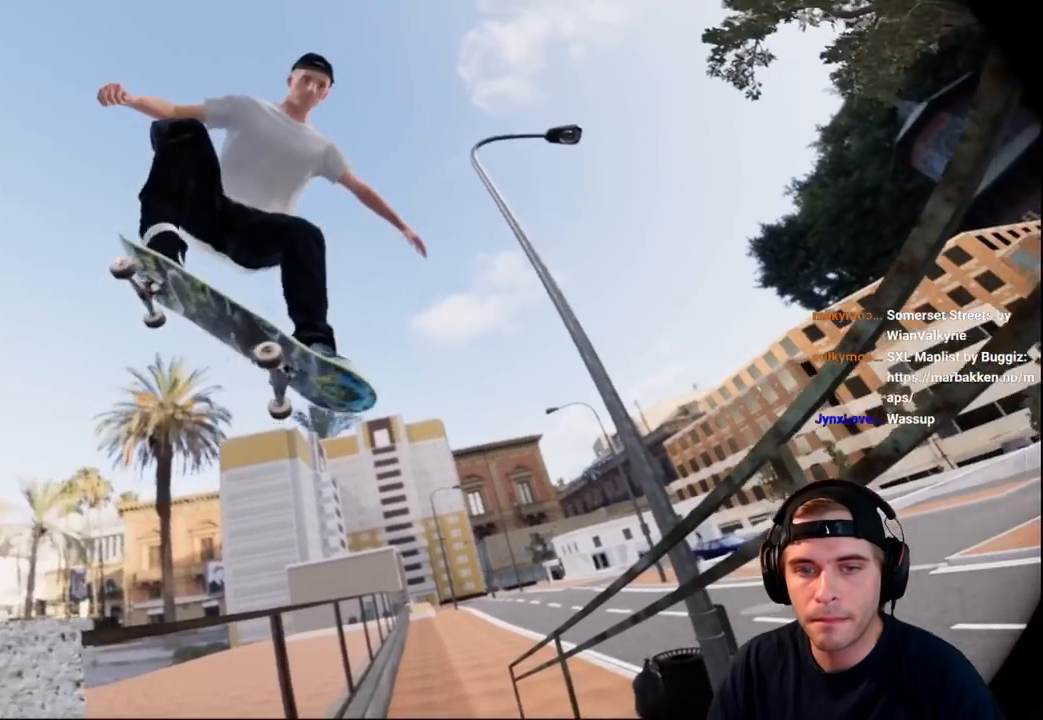
{"buttons": ["R2"], "left_stick": "center", "right_stick": "center", "events": []}
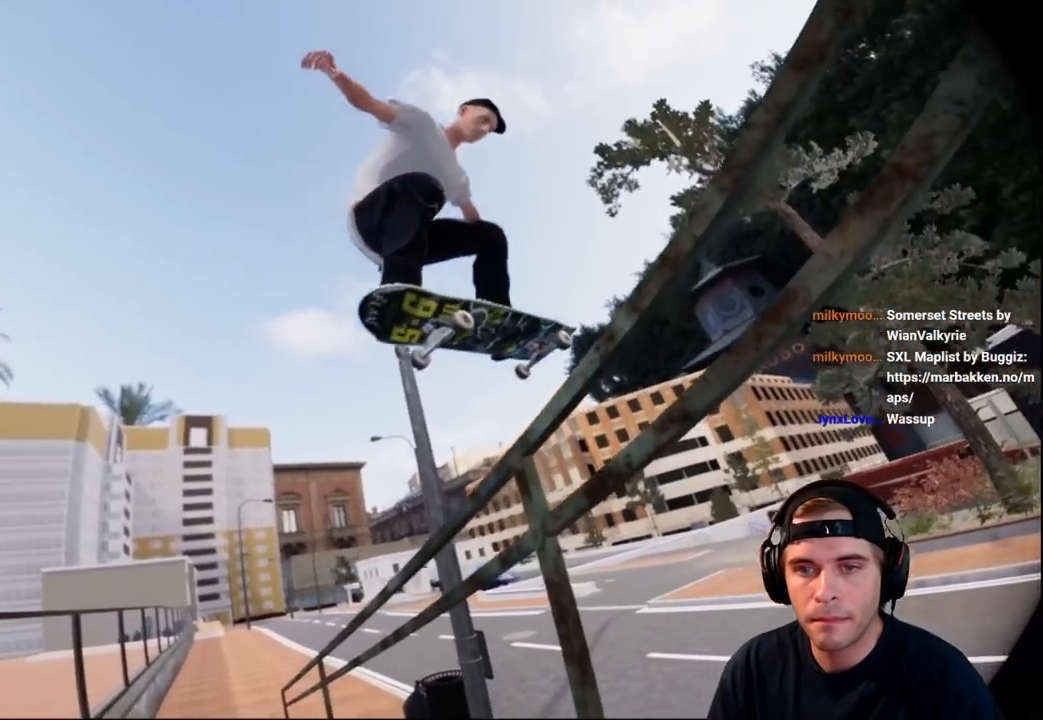
{"buttons": ["R2"], "left_stick": "center", "right_stick": "center", "events": []}
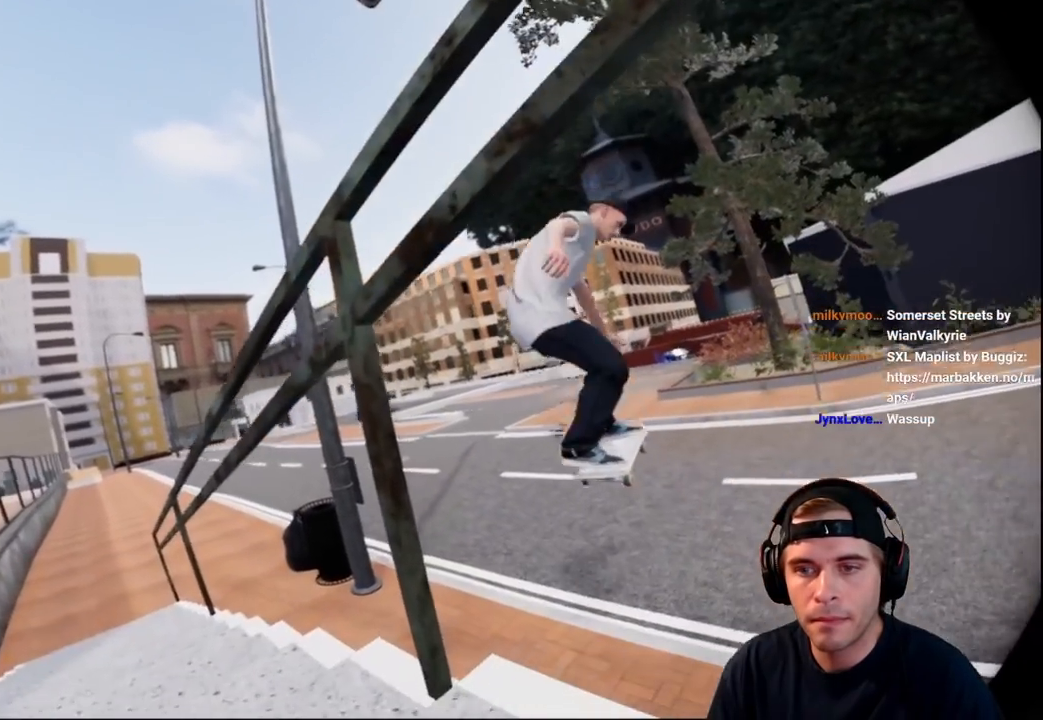
{"buttons": ["R2"], "left_stick": "center", "right_stick": "center", "events": []}
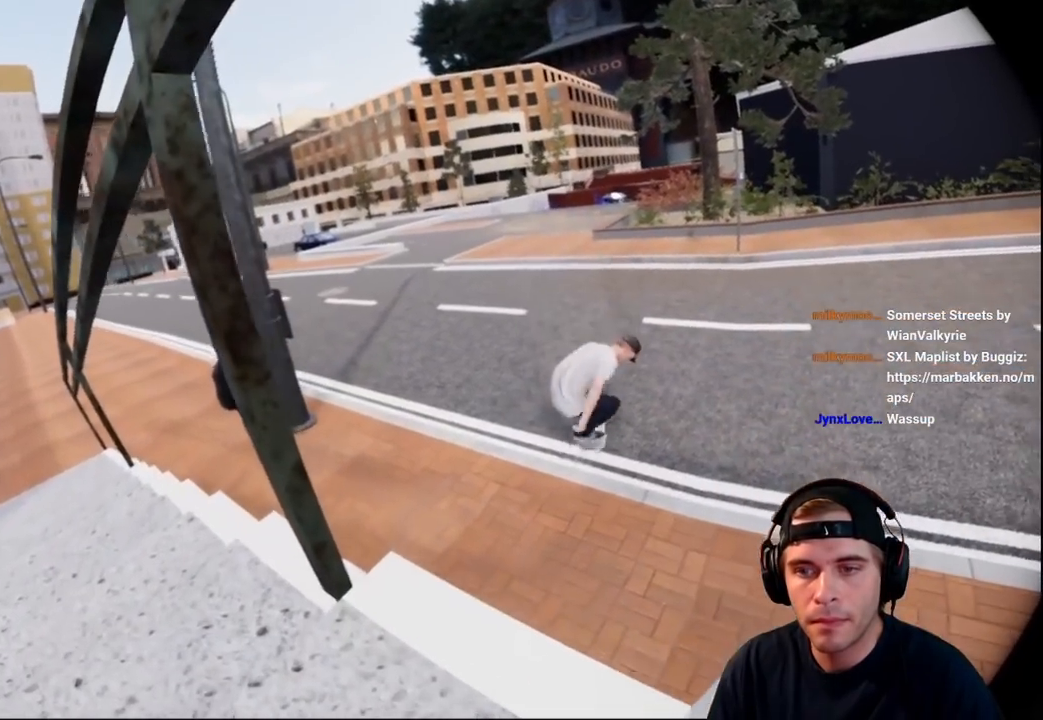
{"buttons": ["R2"], "left_stick": "center", "right_stick": "center", "events": []}
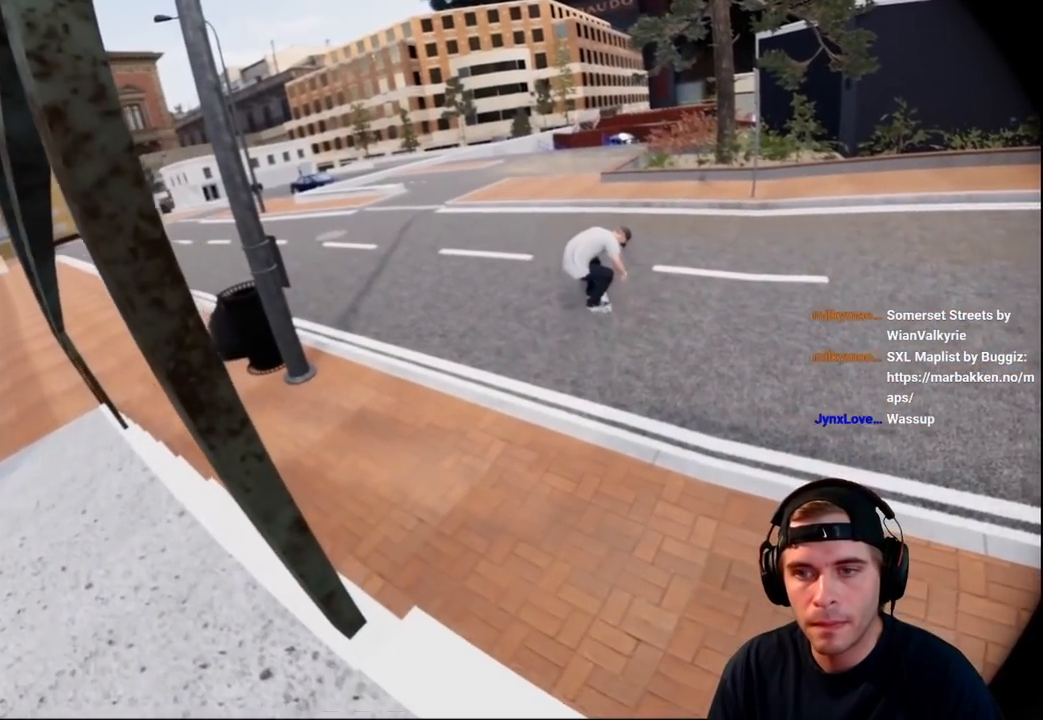
{"buttons": ["R2"], "left_stick": "center", "right_stick": "center", "events": []}